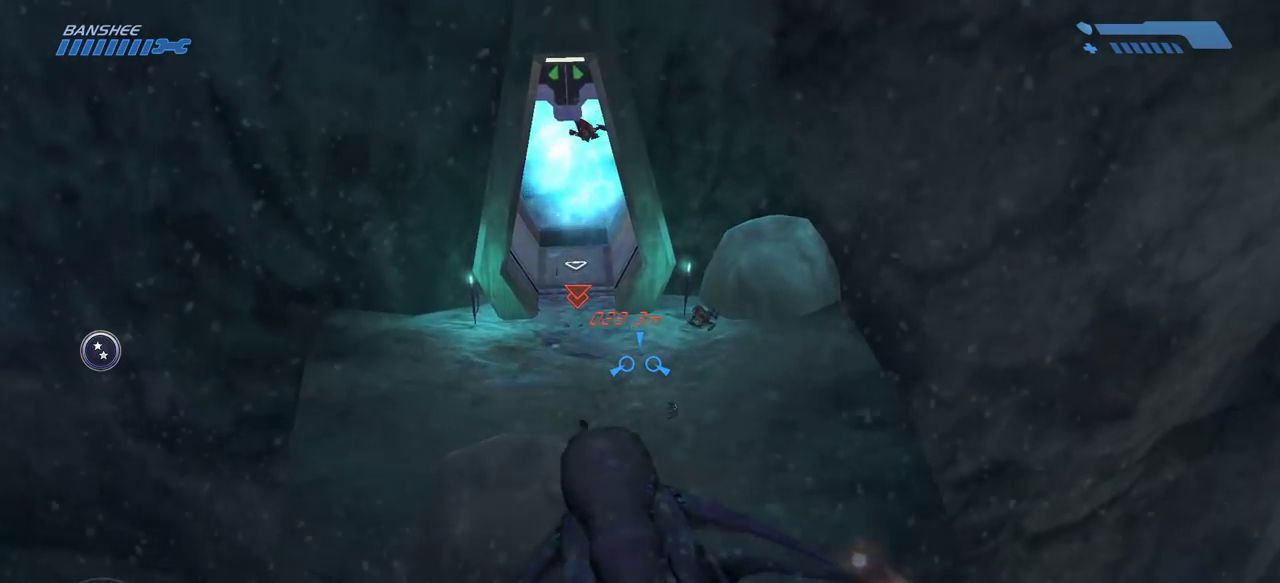
Gameplay with keyboard and mouse; each line is a JSON object with the keys and mouse buttons held at the frame after it. "events" lists presses ("down") and releases ("up") of "a", "ctrl", "d", "e", "f", "q", "r", "s", "shift", "space", "tab", "w", "mouse_left", "mouse_wheel", "mouse_right" and "mouse_mb5" between this image and that frame as [ms after this image, input, new state], when the widget could be followed in between. "mouse_left", "mouse_wheel", "mouse_right", "mouse_mb5" = the "left", "wheel", "right", "mb5" buttons of the "mouse" list. No other keys are recorded. "wheel" means that the mouse wheel is clicked or scrolled. Mouse movement is not recorded. Not read: mouse_mb4.
{"keys": ["w"], "mouse": [], "events": []}
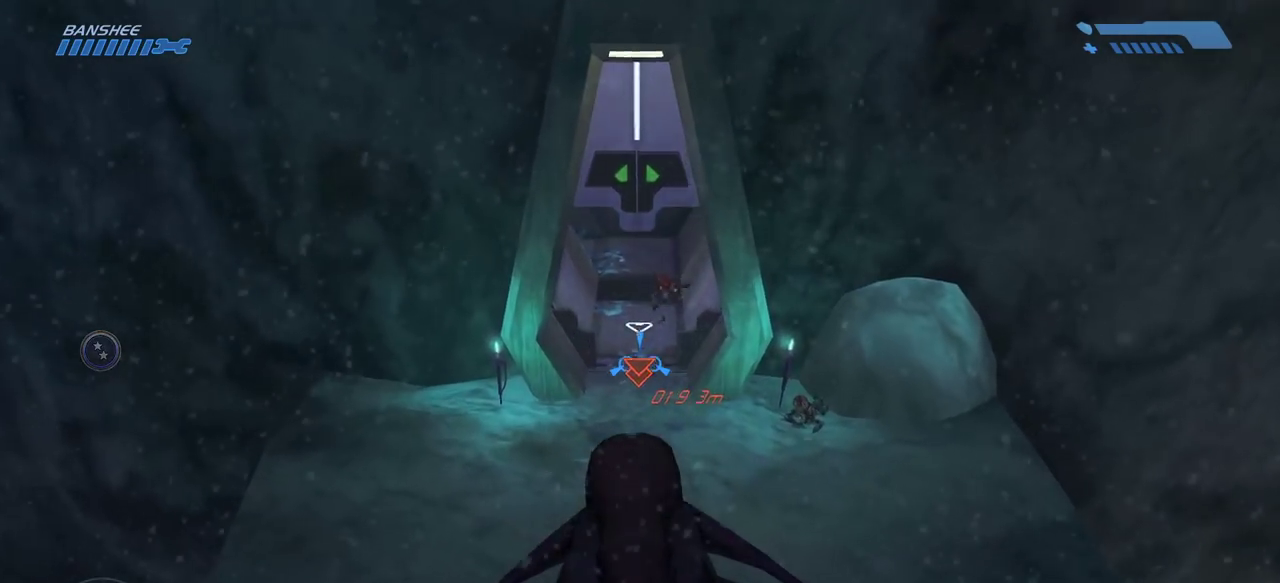
{"keys": [], "mouse": [], "events": [[367, "w", "up"]]}
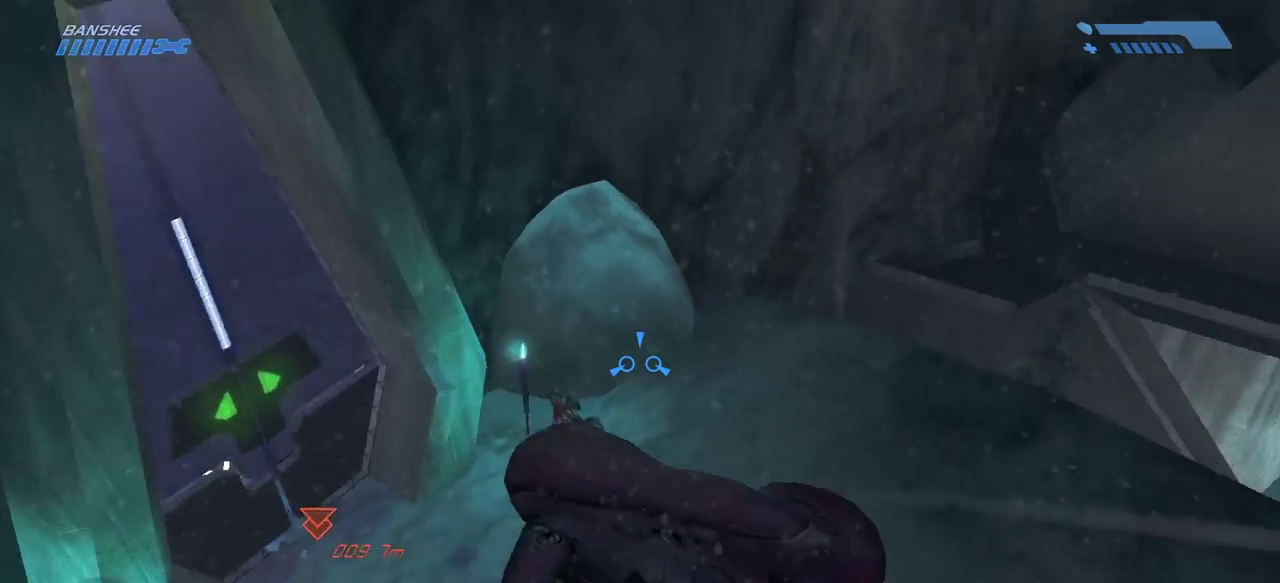
{"keys": [], "mouse": [], "events": []}
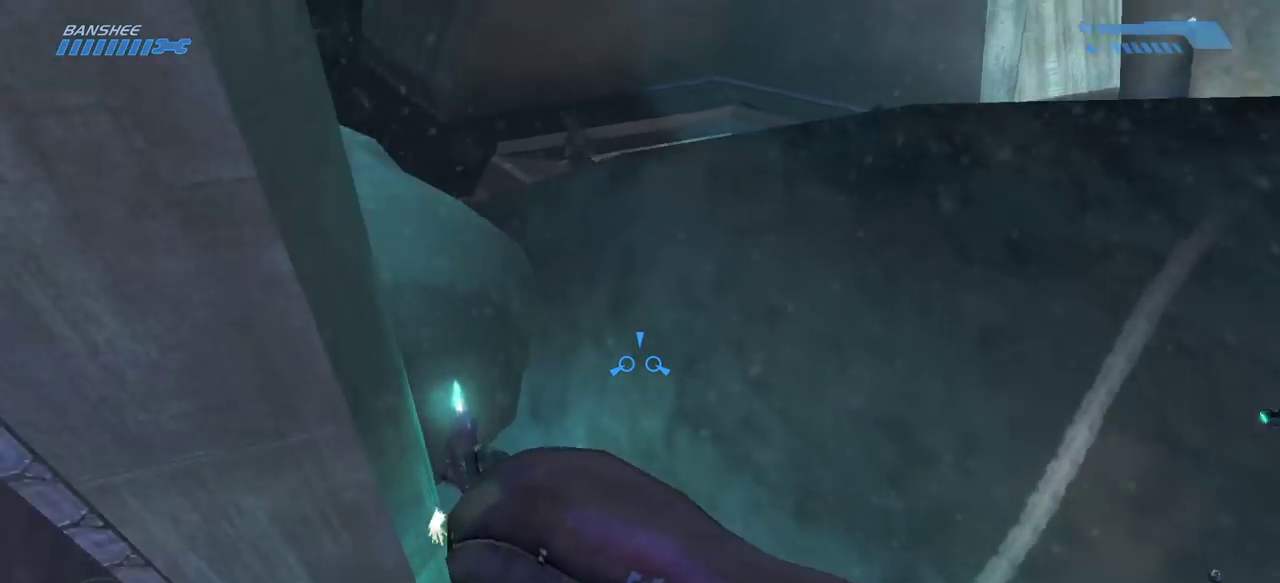
{"keys": ["e"], "mouse": [], "events": [[150, "w", "down"], [317, "w", "up"], [433, "e", "down"]]}
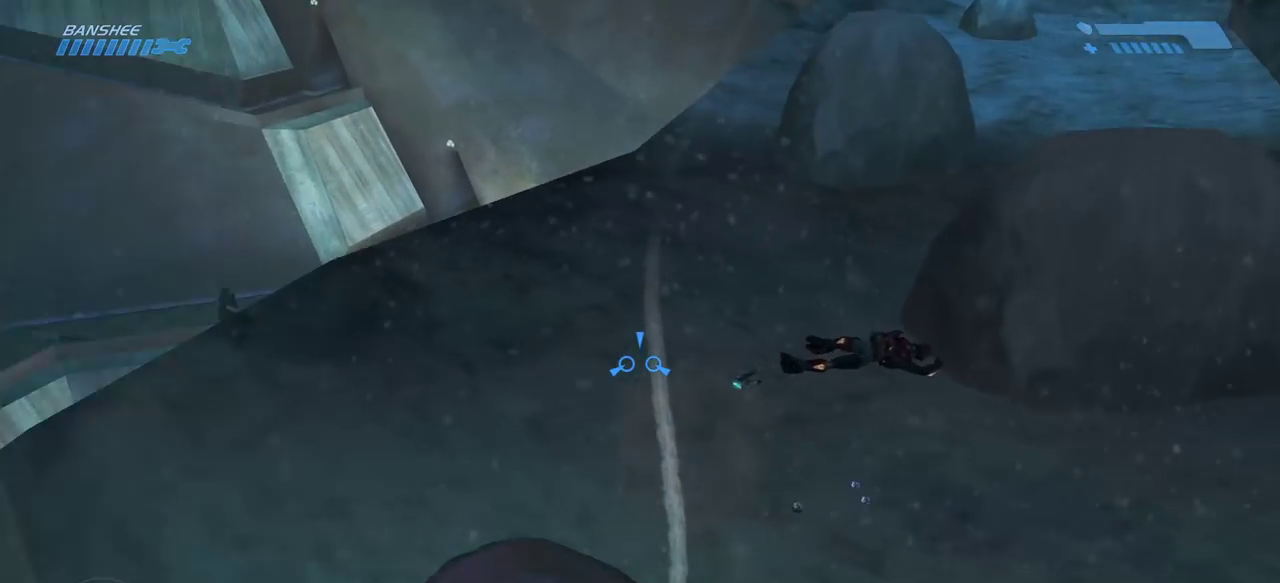
{"keys": [], "mouse": [], "events": [[17, "e", "up"]]}
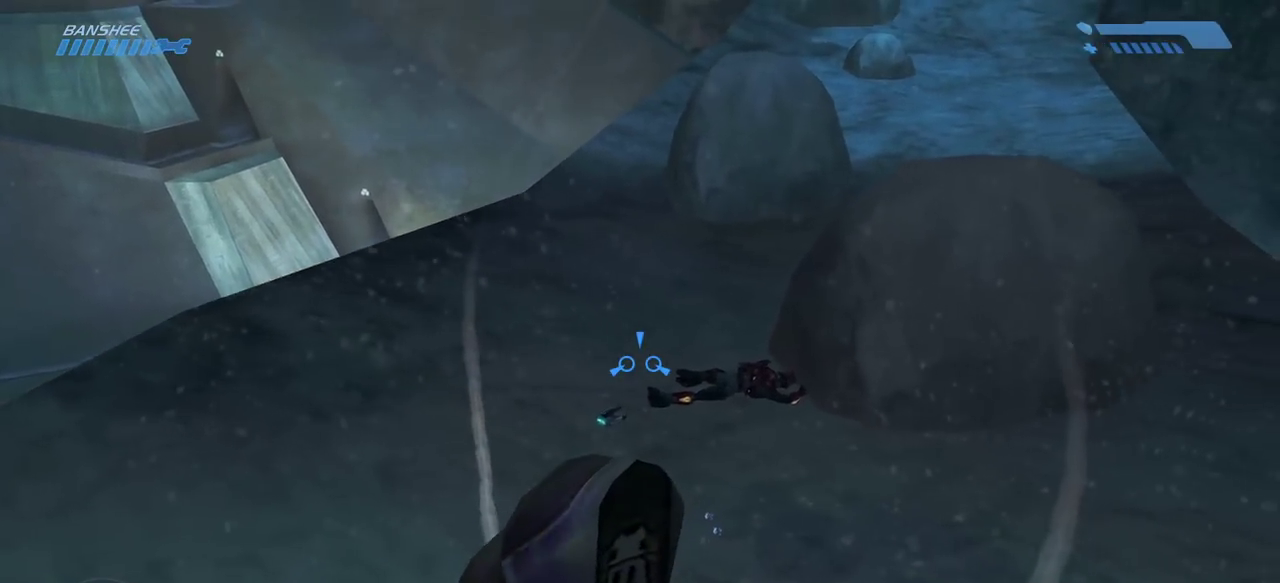
{"keys": ["w"], "mouse": [], "events": [[267, "w", "down"]]}
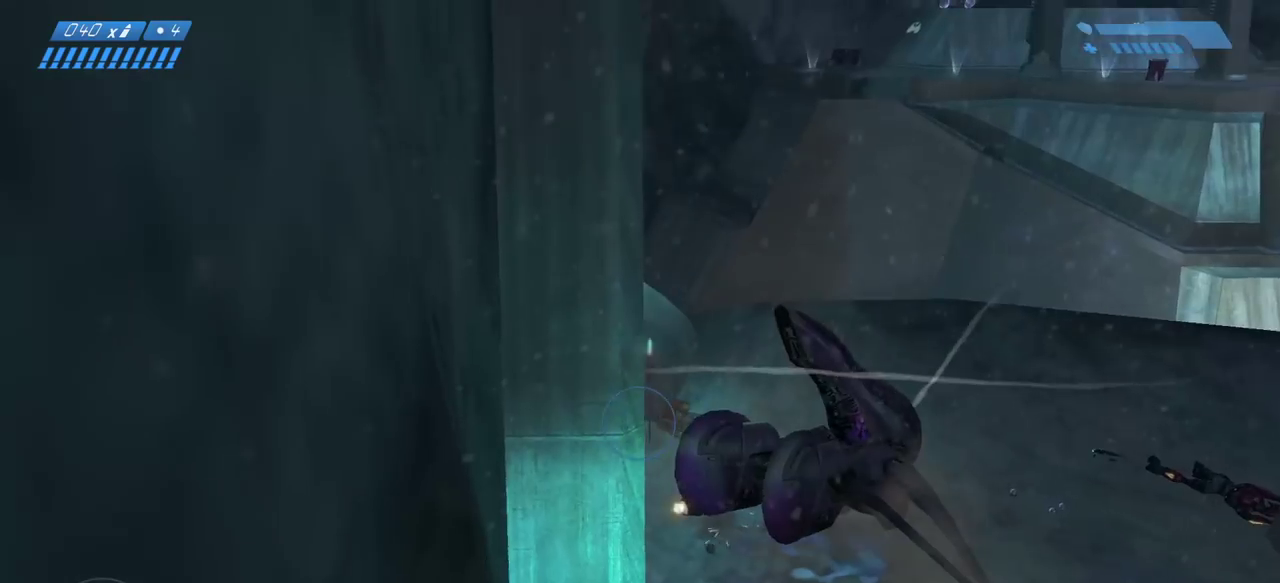
{"keys": ["d", "w"], "mouse": [], "events": [[467, "d", "down"]]}
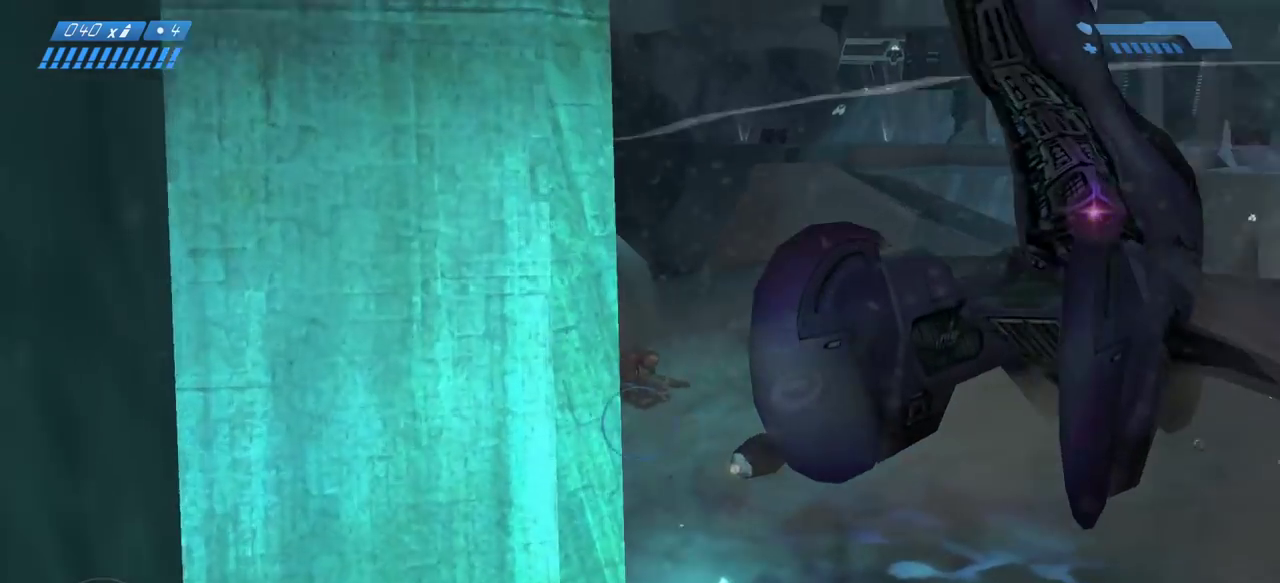
{"keys": ["w"], "mouse": [], "events": [[333, "d", "up"]]}
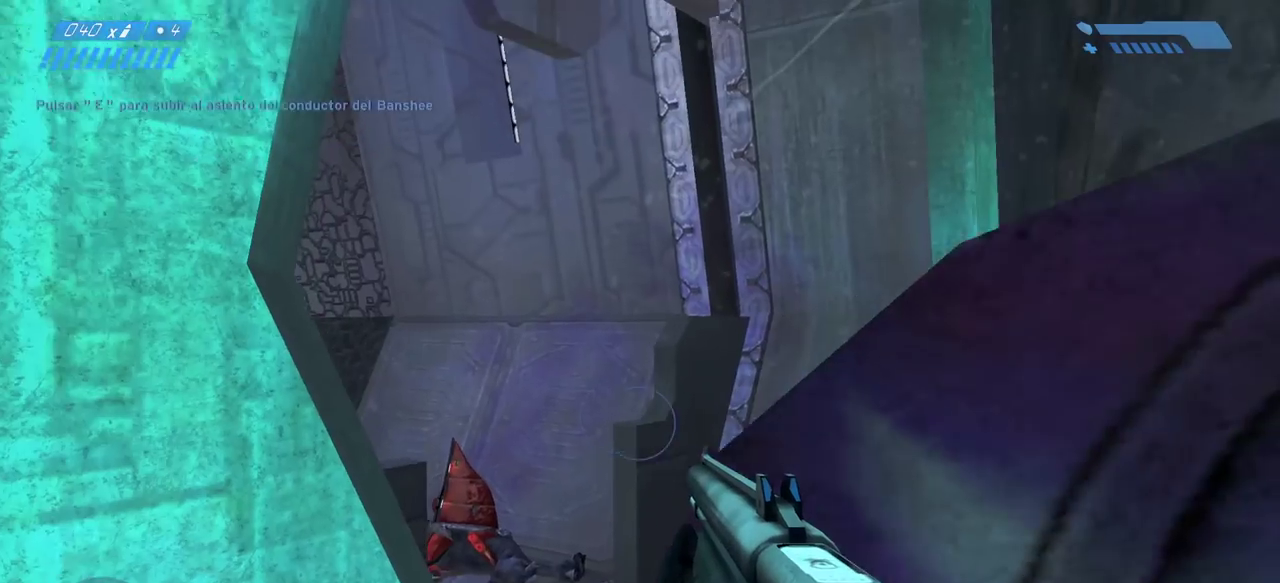
{"keys": ["w"], "mouse": [], "events": [[233, "space", "down"], [383, "space", "up"]]}
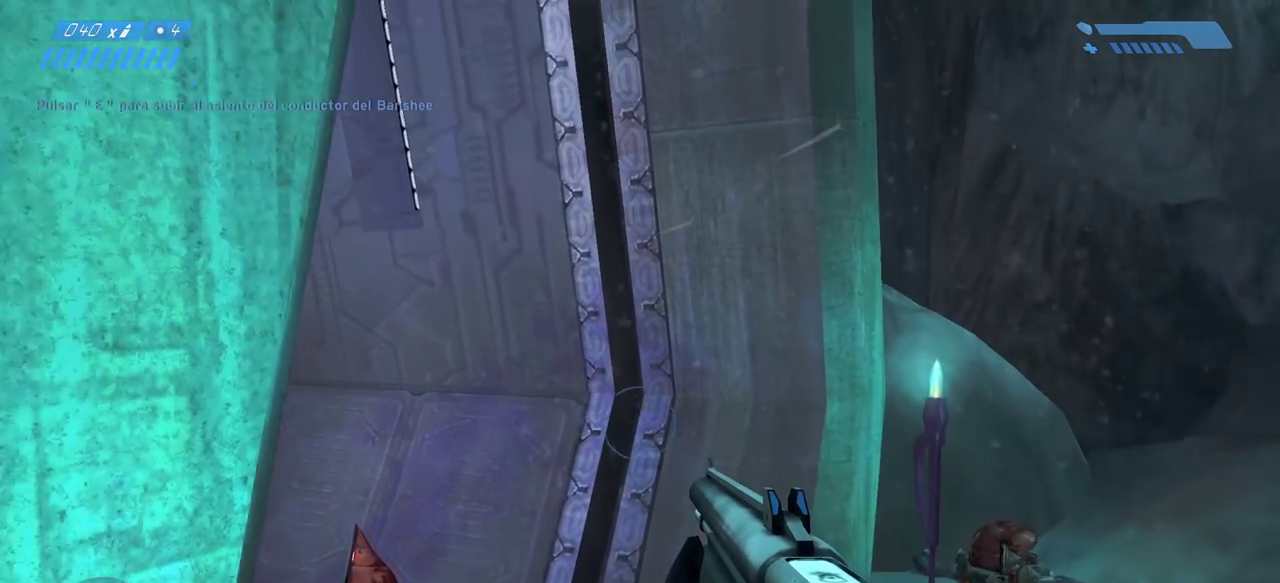
{"keys": ["w"], "mouse": [], "events": []}
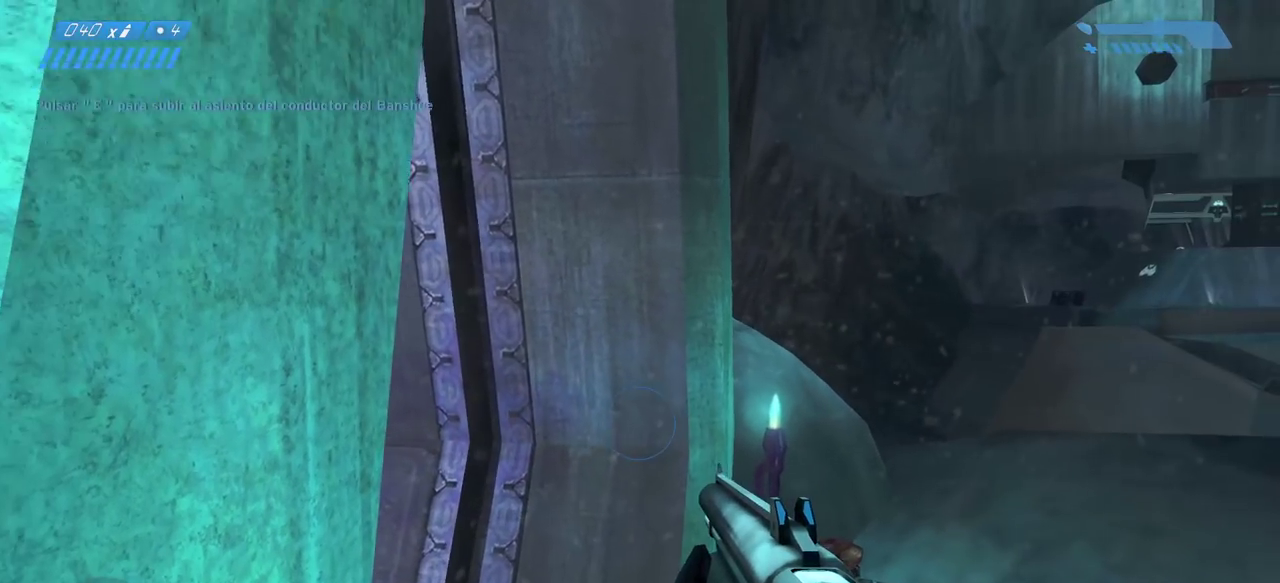
{"keys": ["w"], "mouse": [], "events": []}
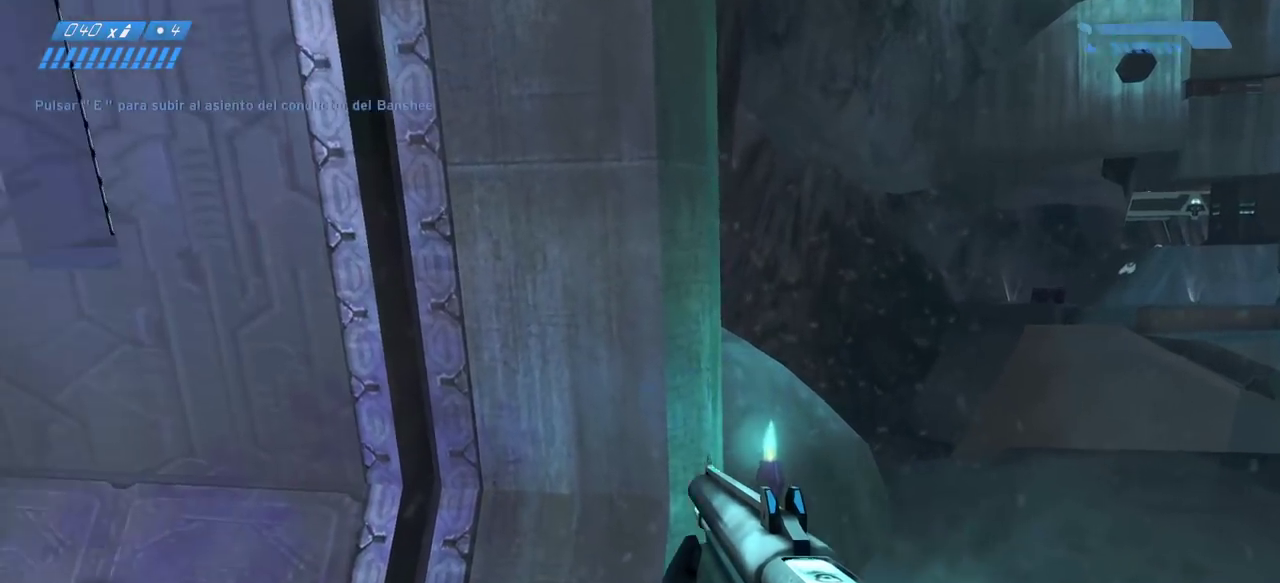
{"keys": ["w"], "mouse": [], "events": []}
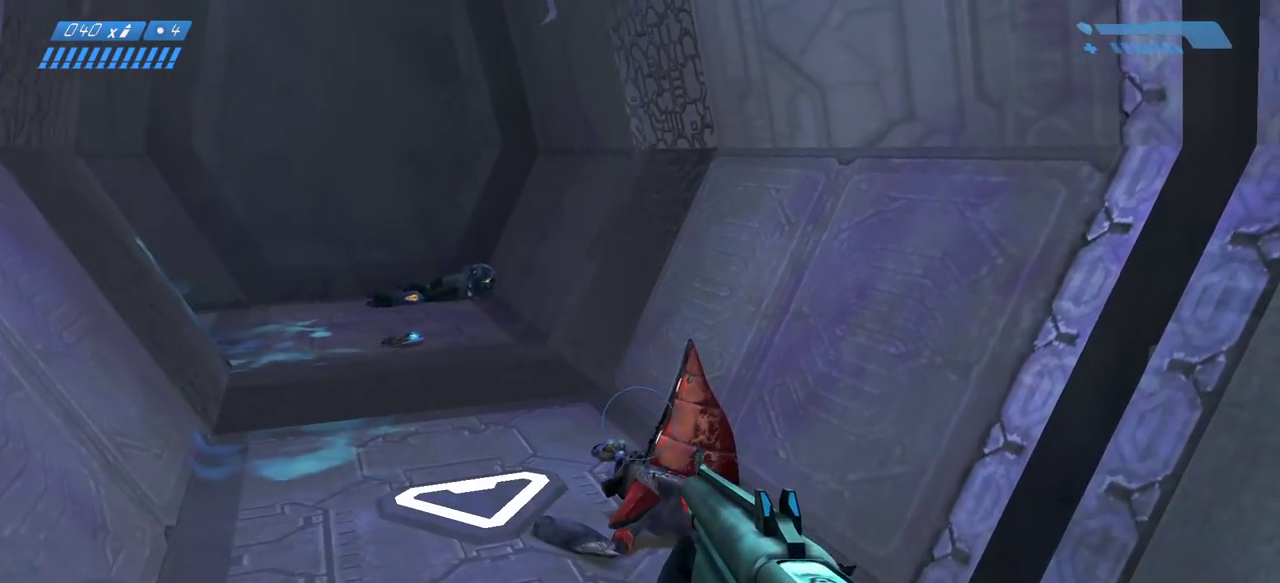
{"keys": ["w"], "mouse": [], "events": []}
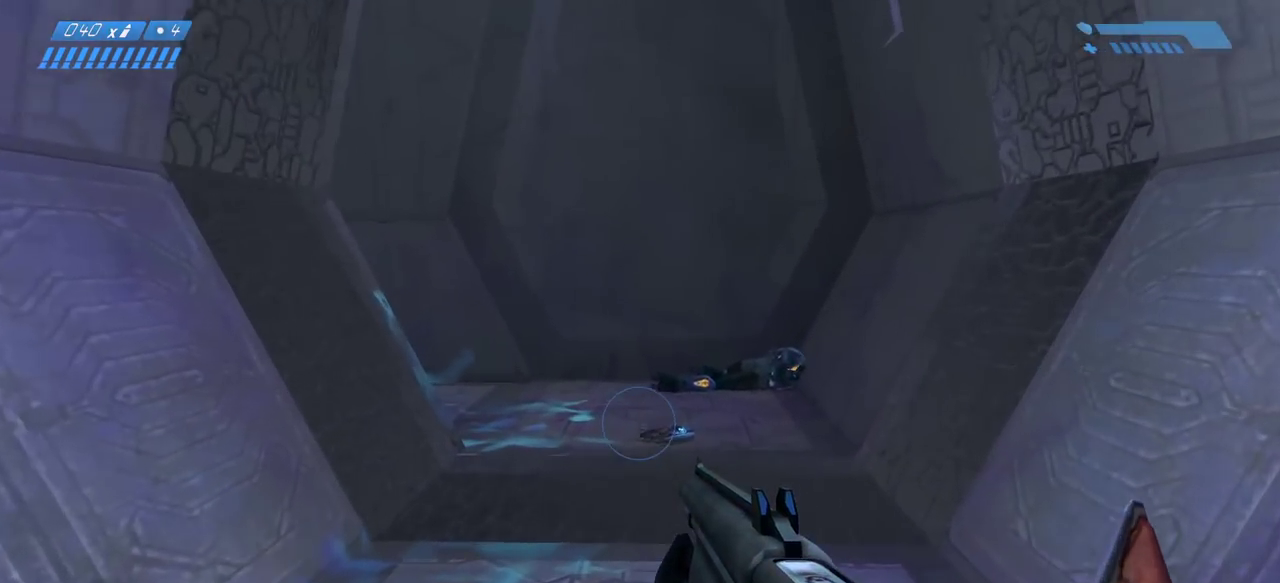
{"keys": ["w"], "mouse": [], "events": []}
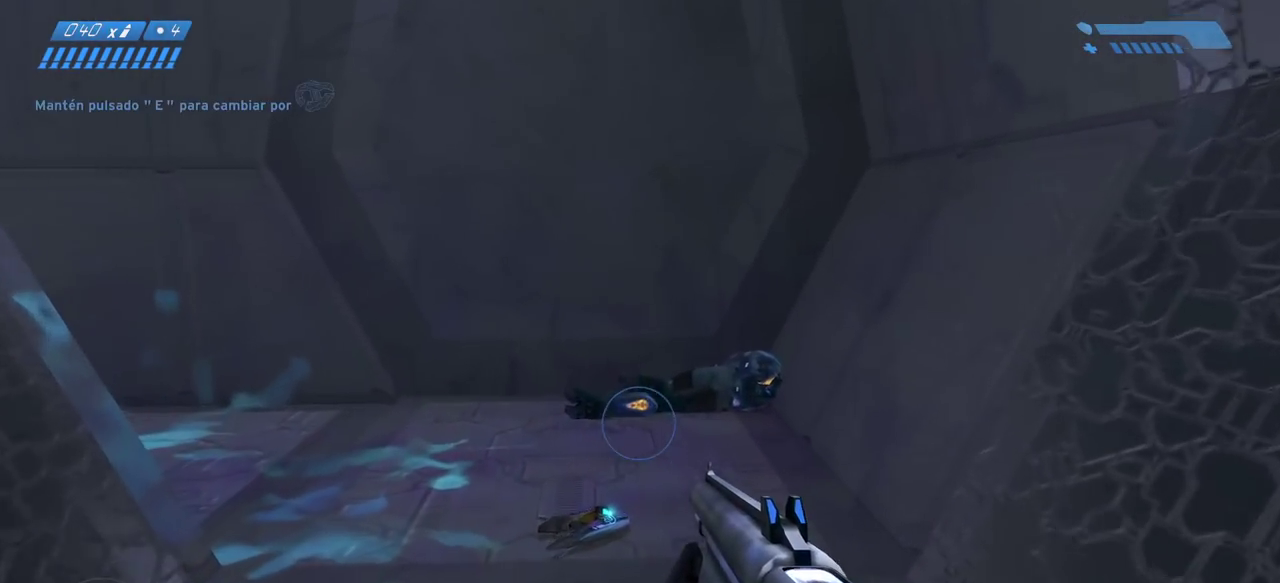
{"keys": ["w"], "mouse": [], "events": []}
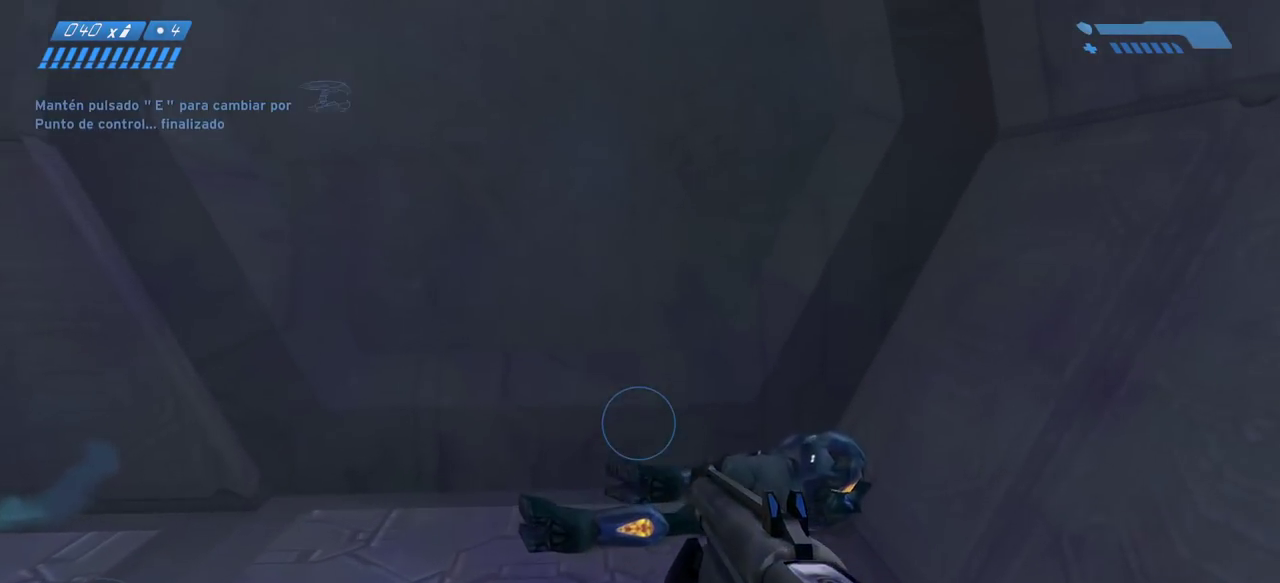
{"keys": ["s"], "mouse": [], "events": [[17, "a", "down"], [67, "w", "up"], [217, "s", "down"], [267, "a", "up"]]}
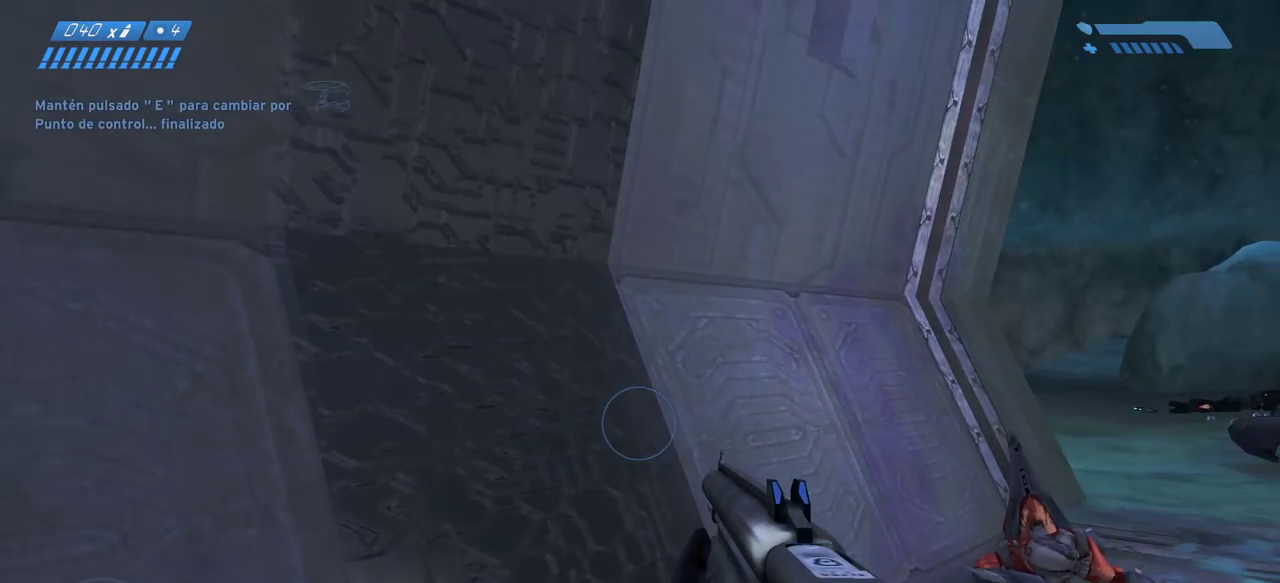
{"keys": ["s"], "mouse": [], "events": [[133, "d", "down"], [350, "d", "up"]]}
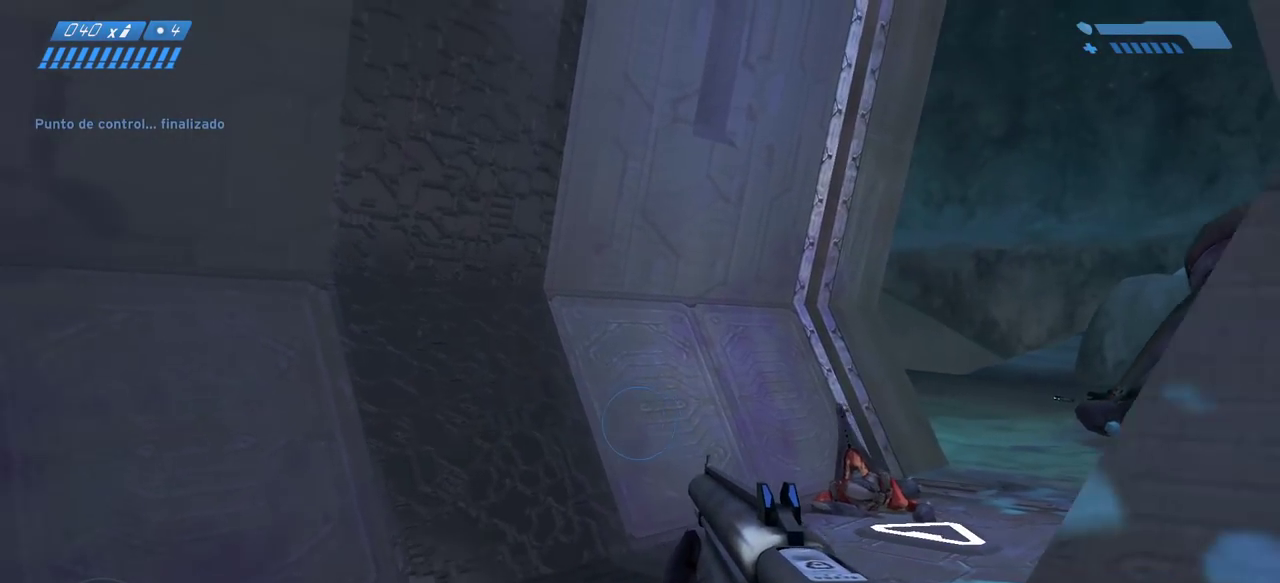
{"keys": ["a", "s"], "mouse": [], "events": [[267, "d", "down"], [333, "d", "up"], [433, "a", "down"]]}
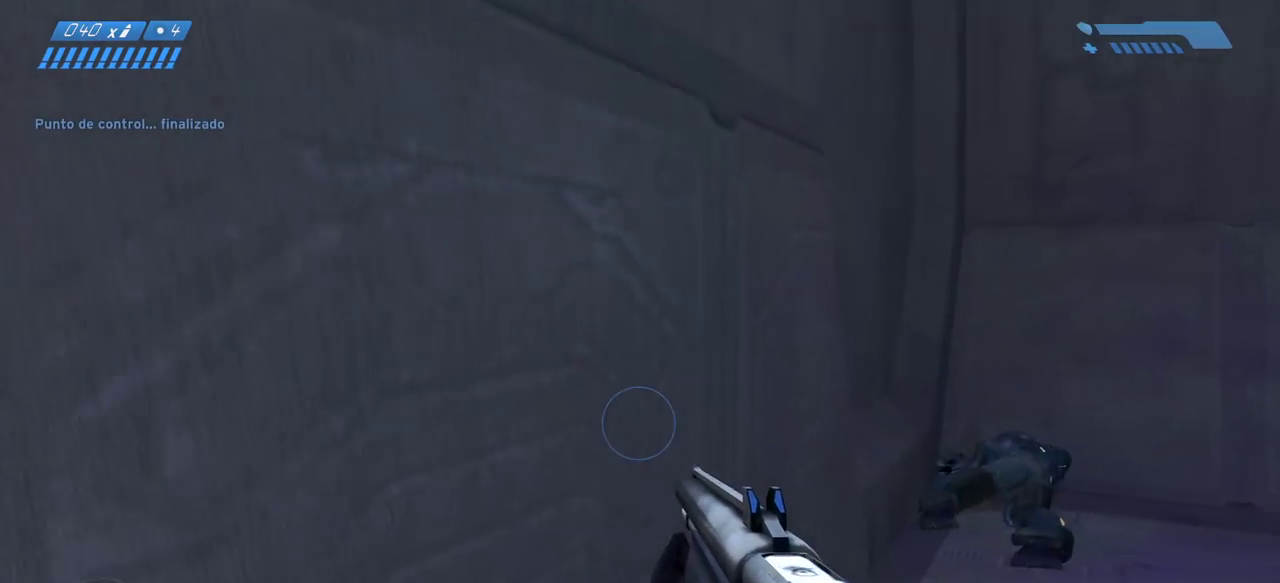
{"keys": ["w"], "mouse": [], "events": [[83, "s", "up"], [250, "w", "down"], [417, "a", "up"]]}
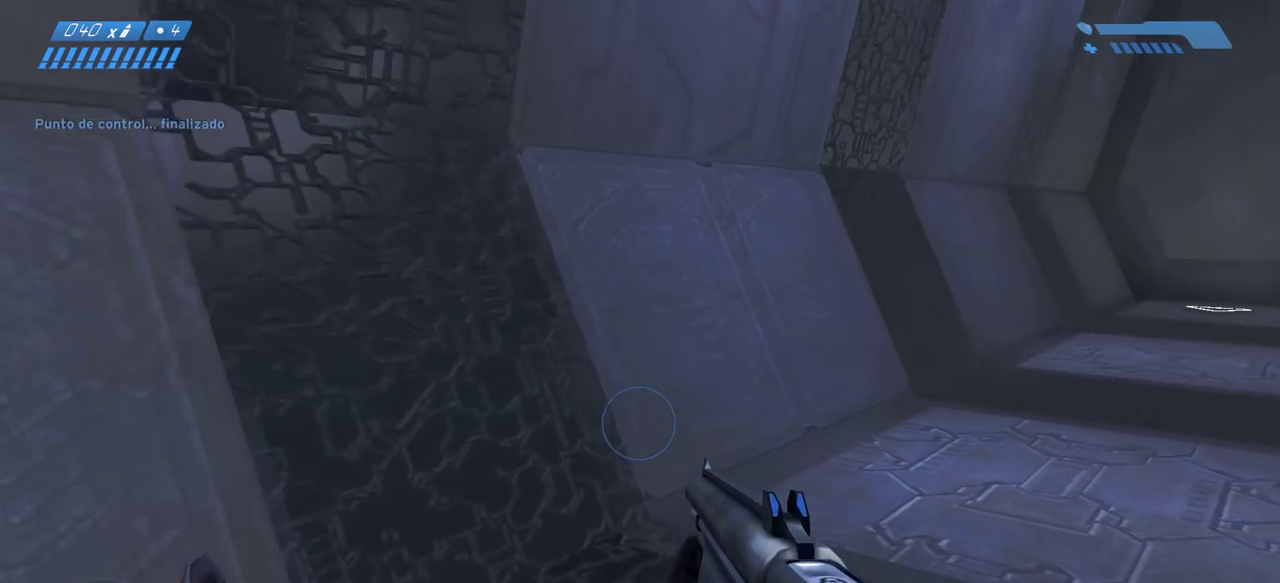
{"keys": ["a"], "mouse": [], "events": [[383, "a", "down"], [383, "w", "up"]]}
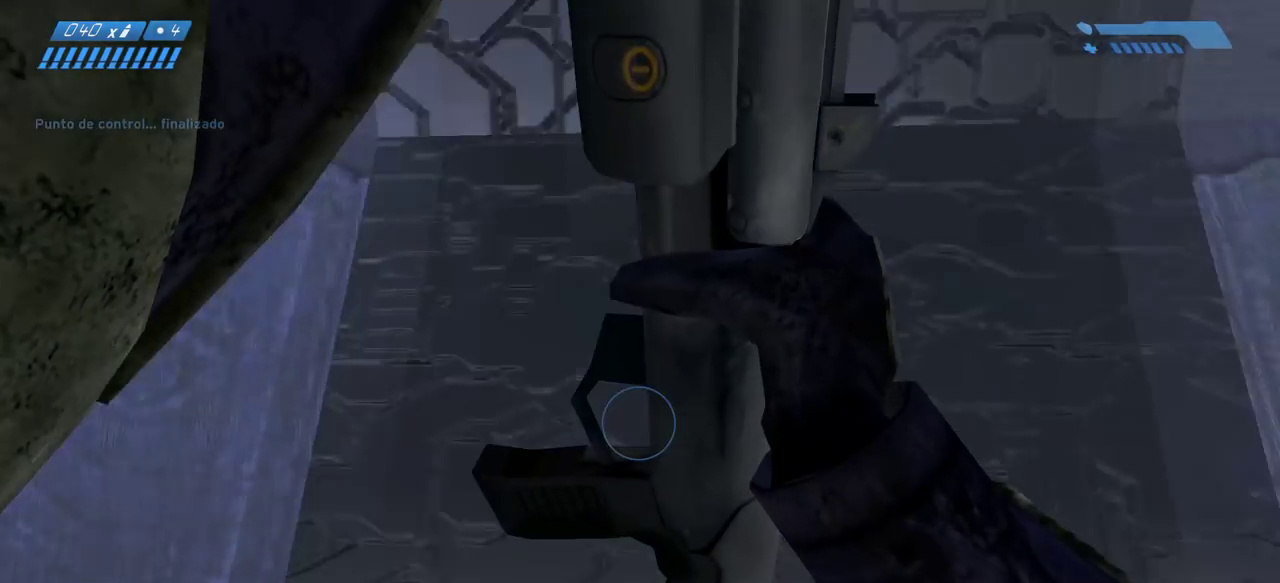
{"keys": ["a"], "mouse": [], "events": [[50, "s", "down"], [433, "s", "up"]]}
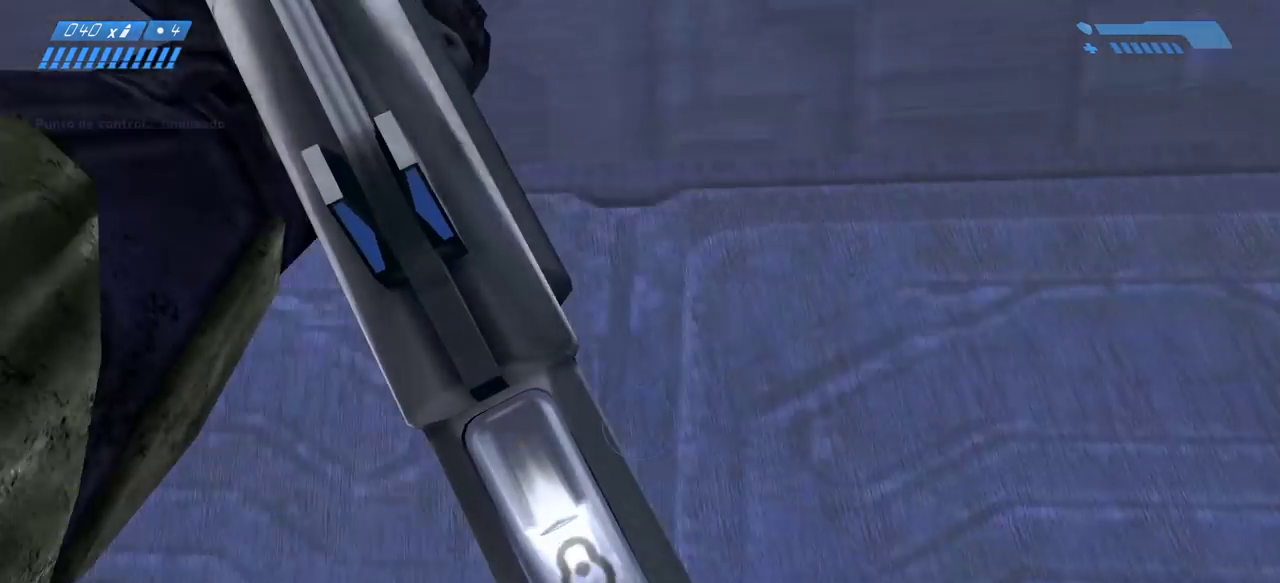
{"keys": ["w"], "mouse": [], "events": [[117, "w", "down"], [167, "a", "up"]]}
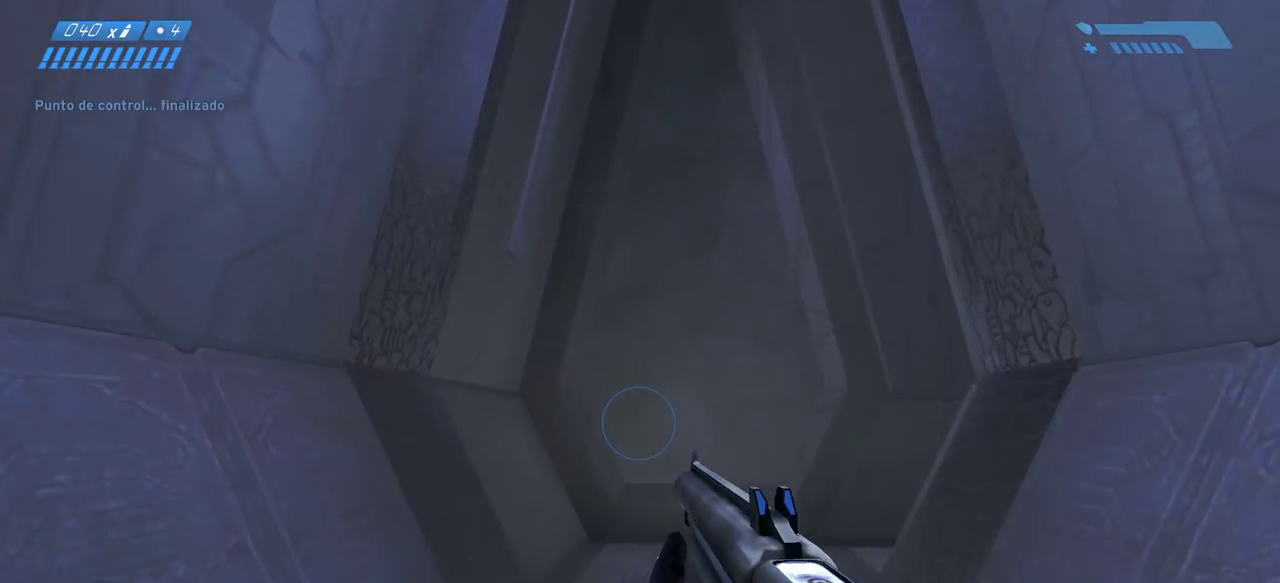
{"keys": ["w"], "mouse": [], "events": []}
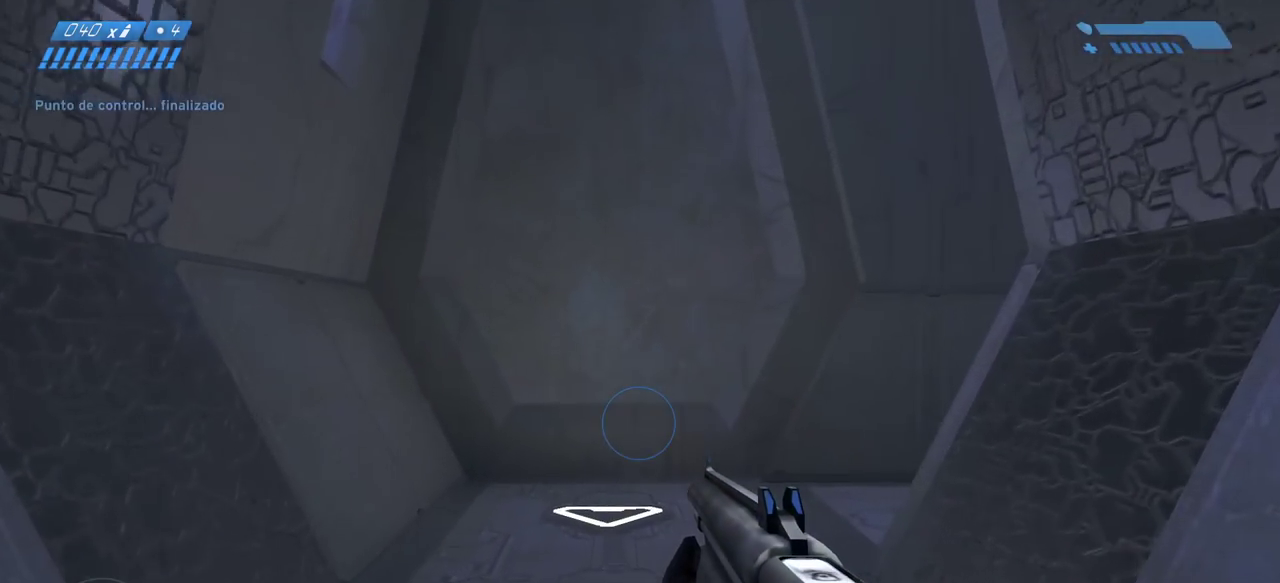
{"keys": ["w"], "mouse": [], "events": []}
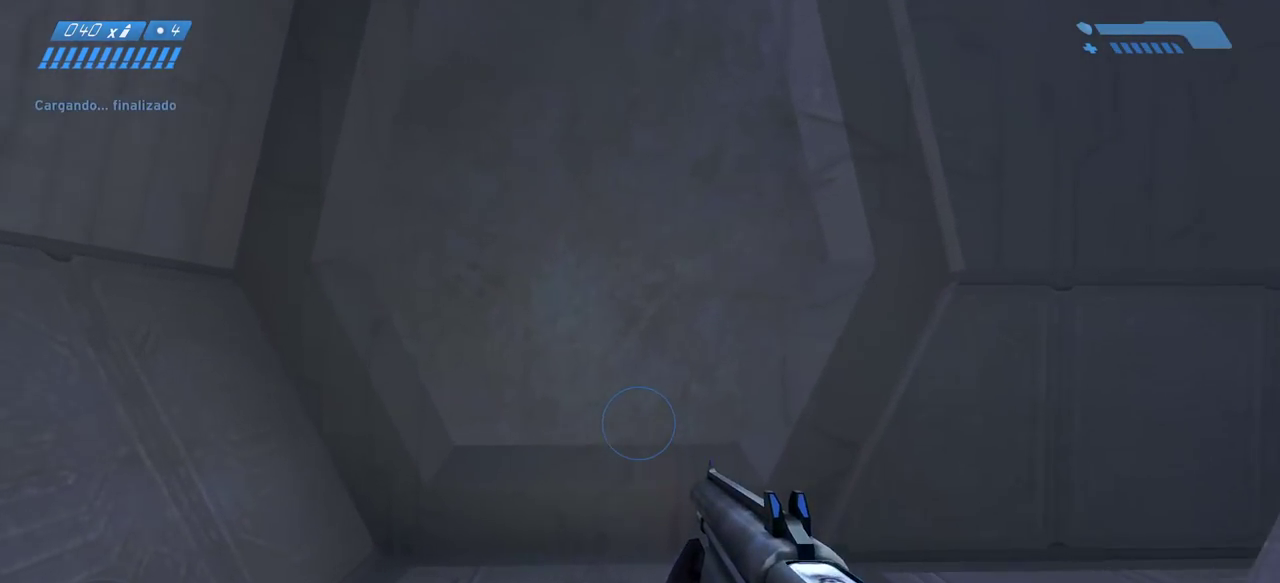
{"keys": ["w"], "mouse": [], "events": []}
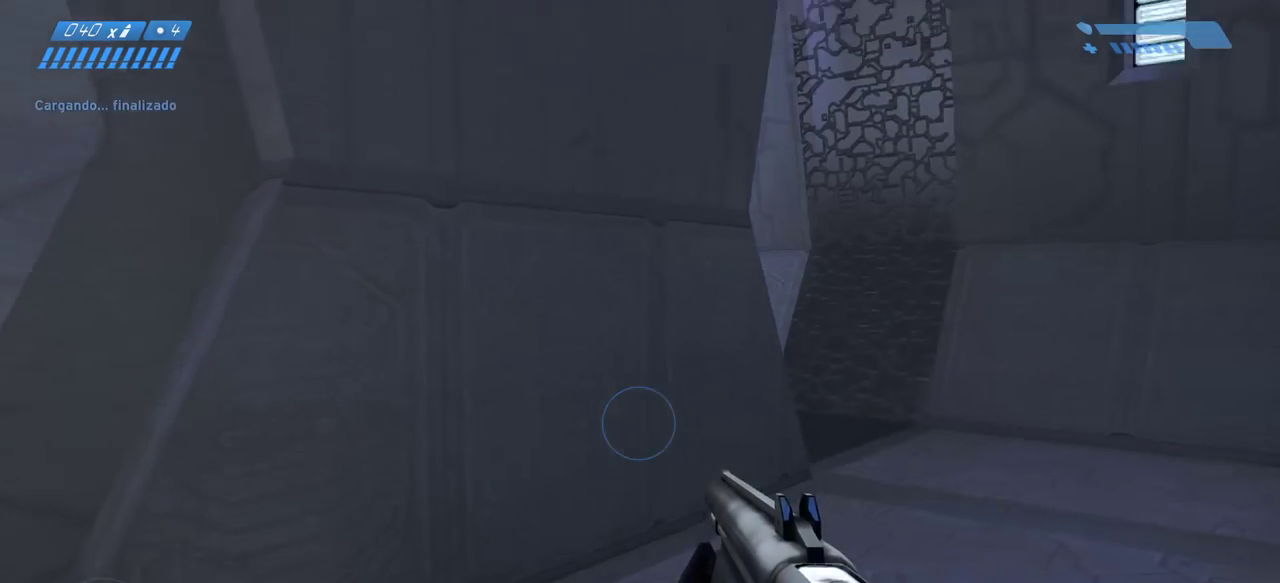
{"keys": ["w"], "mouse": [], "events": []}
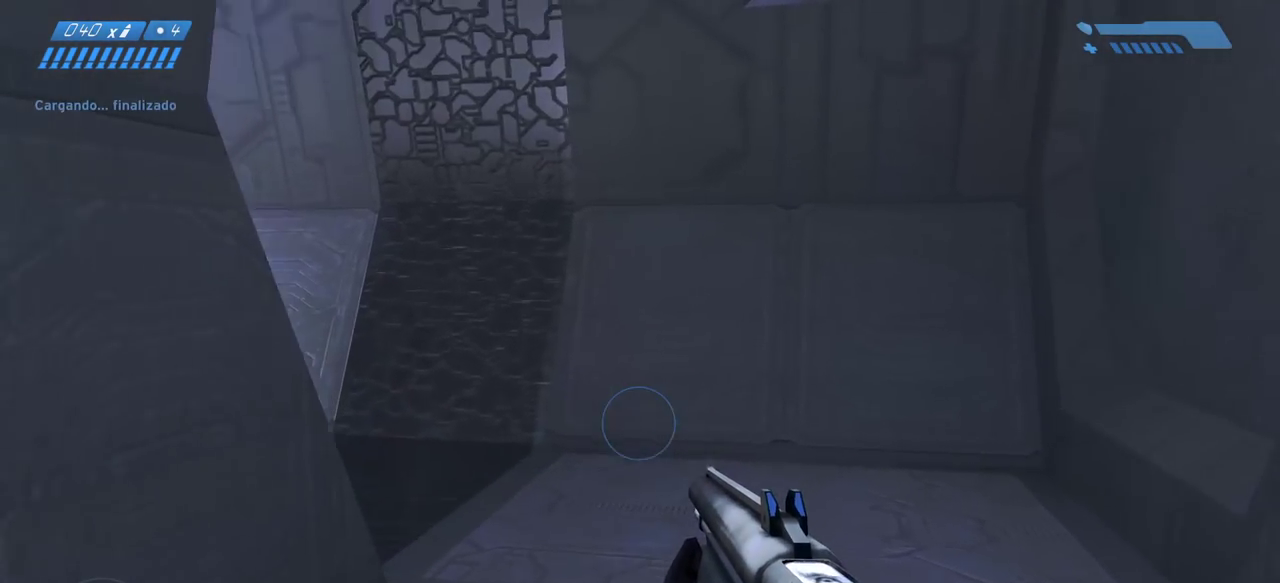
{"keys": ["w"], "mouse": [], "events": [[33, "f", "down"], [150, "f", "up"]]}
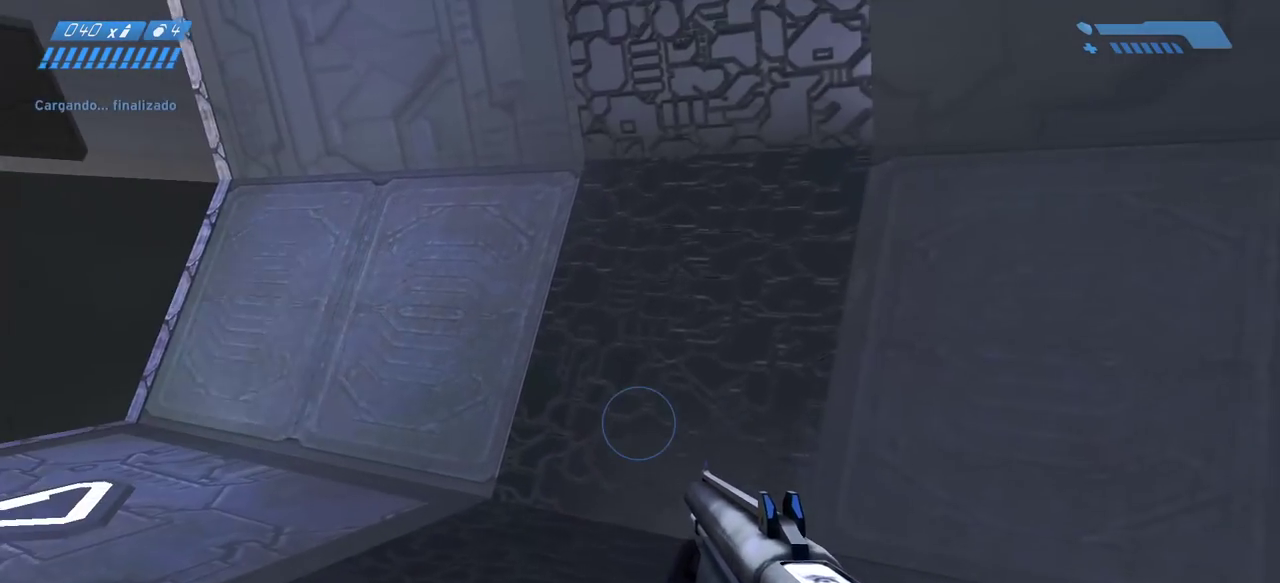
{"keys": ["w"], "mouse": [], "events": []}
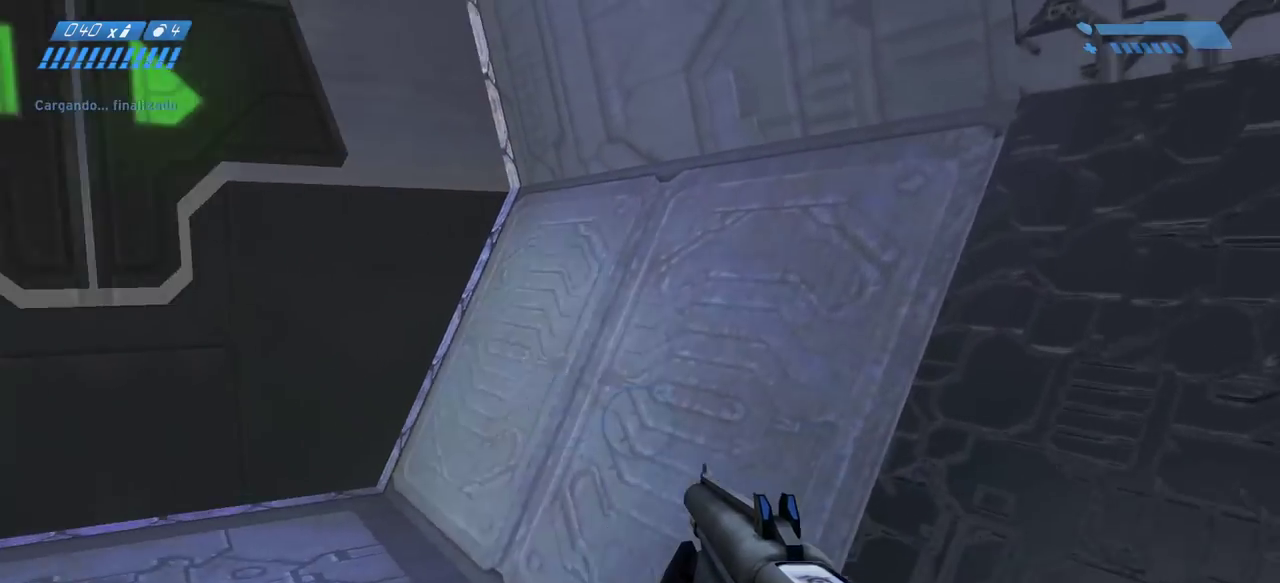
{"keys": ["w"], "mouse": [], "events": []}